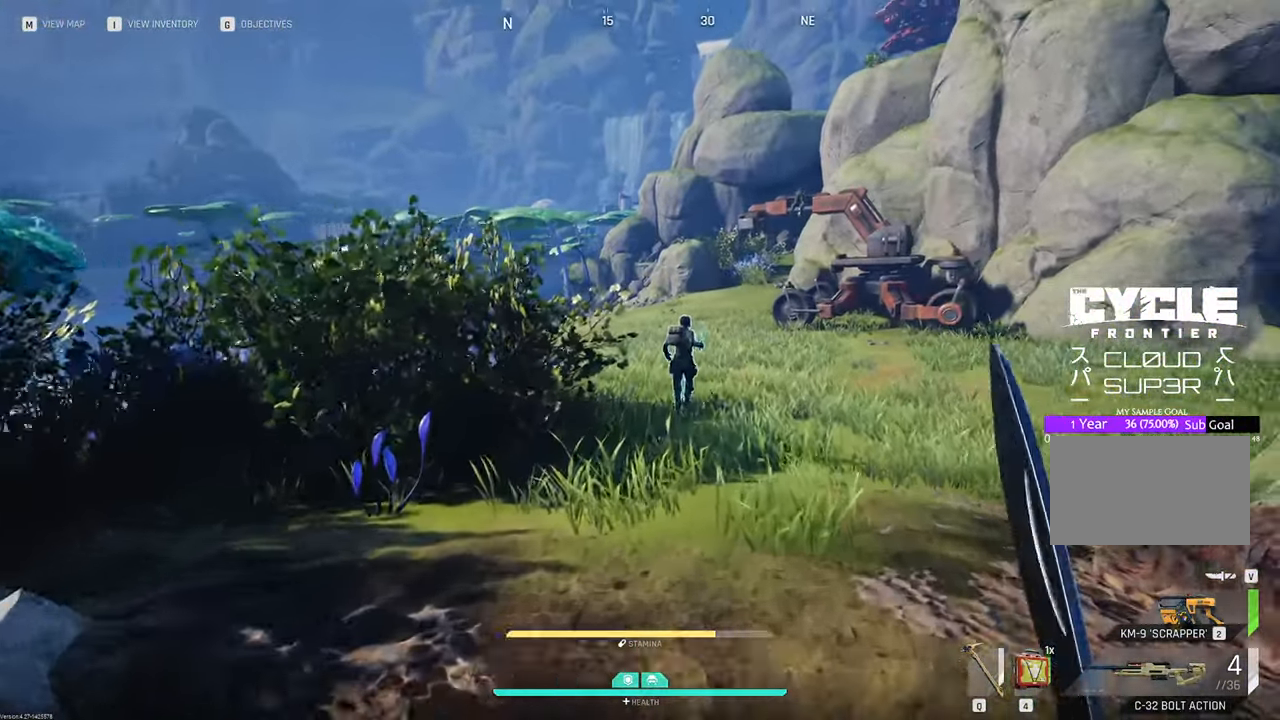
Gameplay with keyboard and mouse; each line is a JSON object with the keys and mouse buttons held at the frame after it. "events" lists presses ("down") and releases ("up") of "1", "2", "3", "4", "5", "a", "b", "c", "caps_lock", "ctrl", "d", "e", "f", "g", "q", "r", "s", "shift", "space", "t", "tab", "tilde", "v", "w", "x", "z", "mouse_left", "mouse_wheel" and "mouse_right" between this image and that frame as [ms after this image, input, new state], when the widget could be followed in between. "mouse_left", "mouse_wheel", "mouse_right" = the "left", "wheel", "right" buttons of the "mouse" list. No other keys are recorded. "wheel" means that the mouse wheel is clicked or scrolled. "mouse_move" is the direction in which the mouse moves at that frame (one of eight, or "still"), when it could be read.
{"keys": ["w"], "mouse": [], "mouse_move": "right", "events": [[100, "shift", "up"]]}
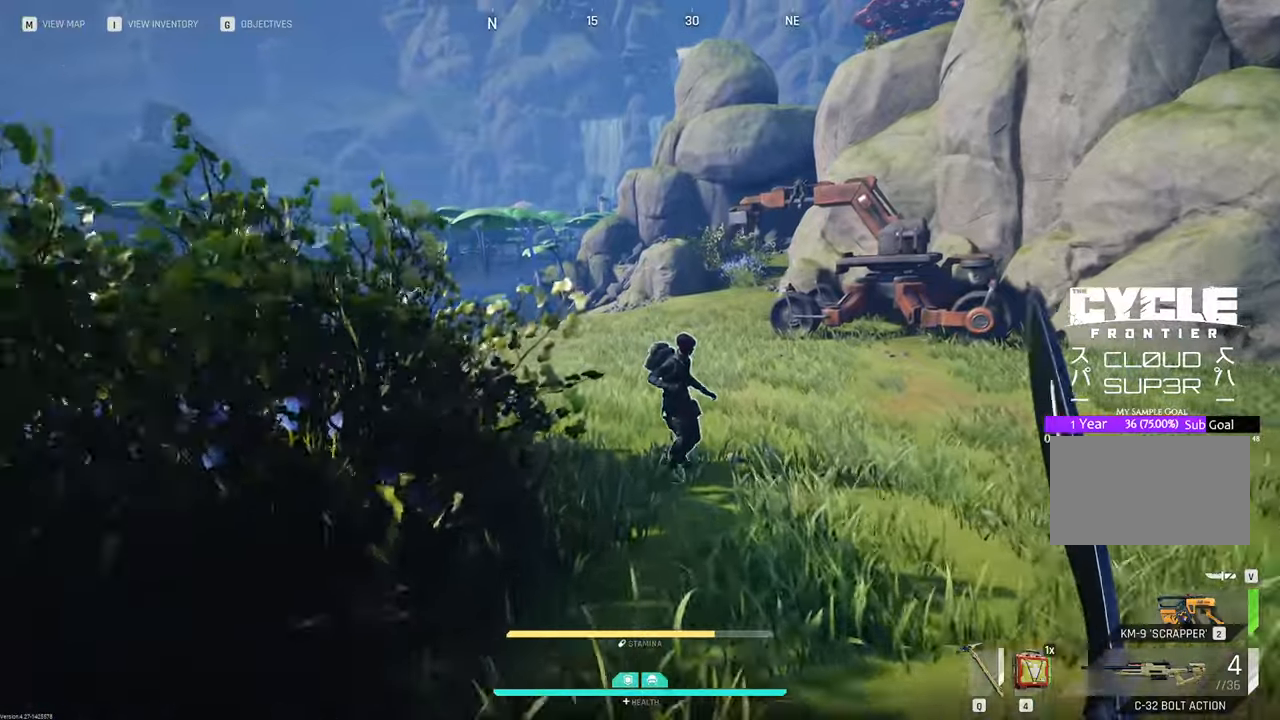
{"keys": ["w"], "mouse": [], "mouse_move": "left", "events": []}
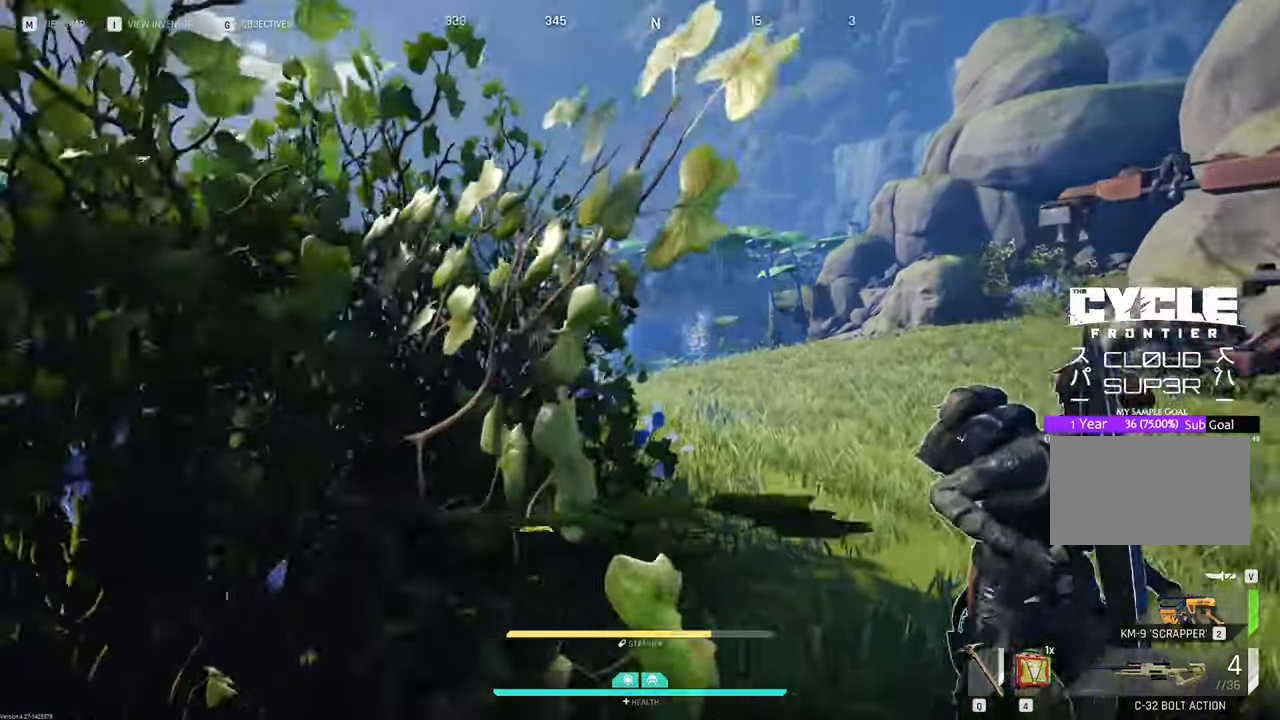
{"keys": ["w"], "mouse": [], "mouse_move": "right", "events": []}
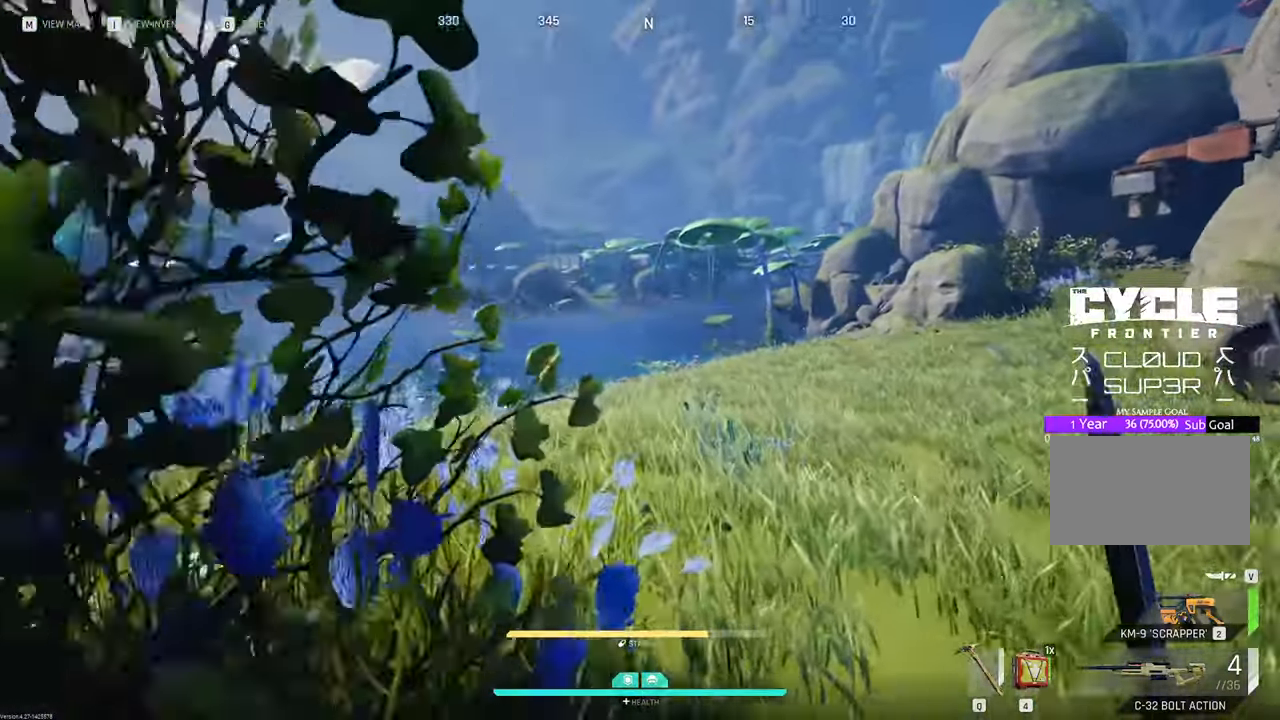
{"keys": ["w"], "mouse": [], "mouse_move": "right", "events": []}
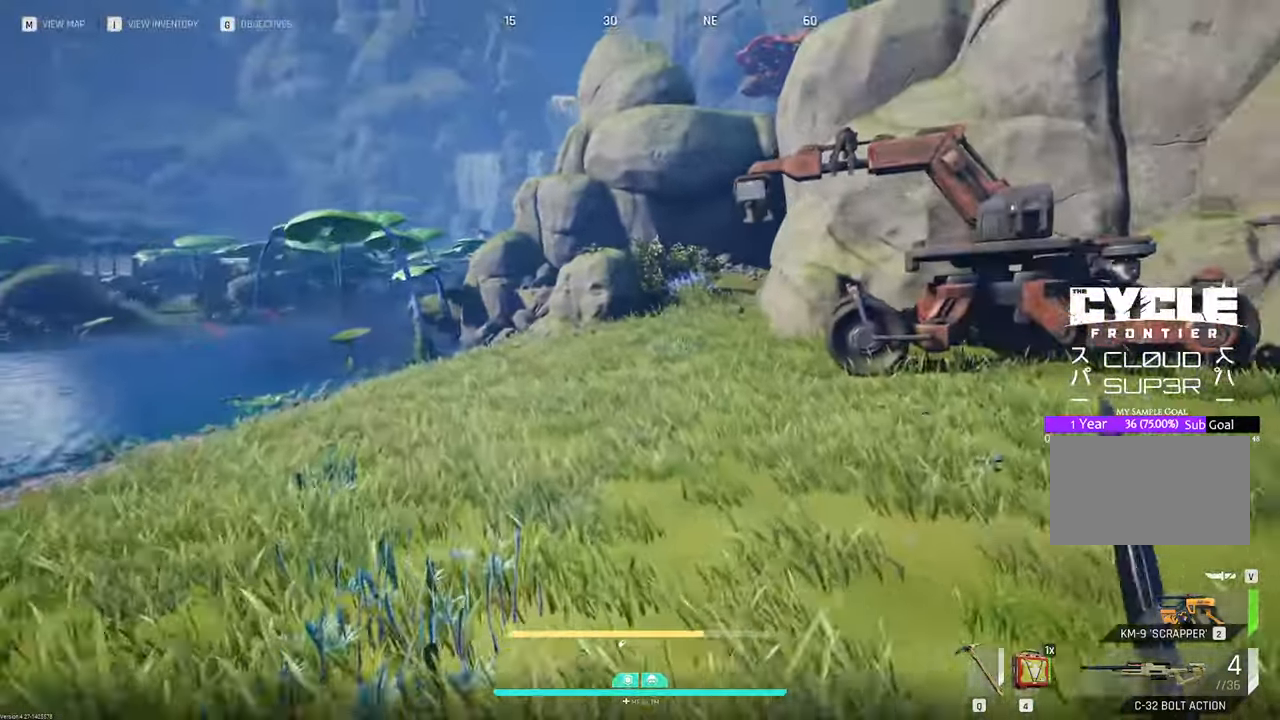
{"keys": ["w"], "mouse": [], "mouse_move": "left", "events": [[33, "d", "down"], [250, "d", "up"]]}
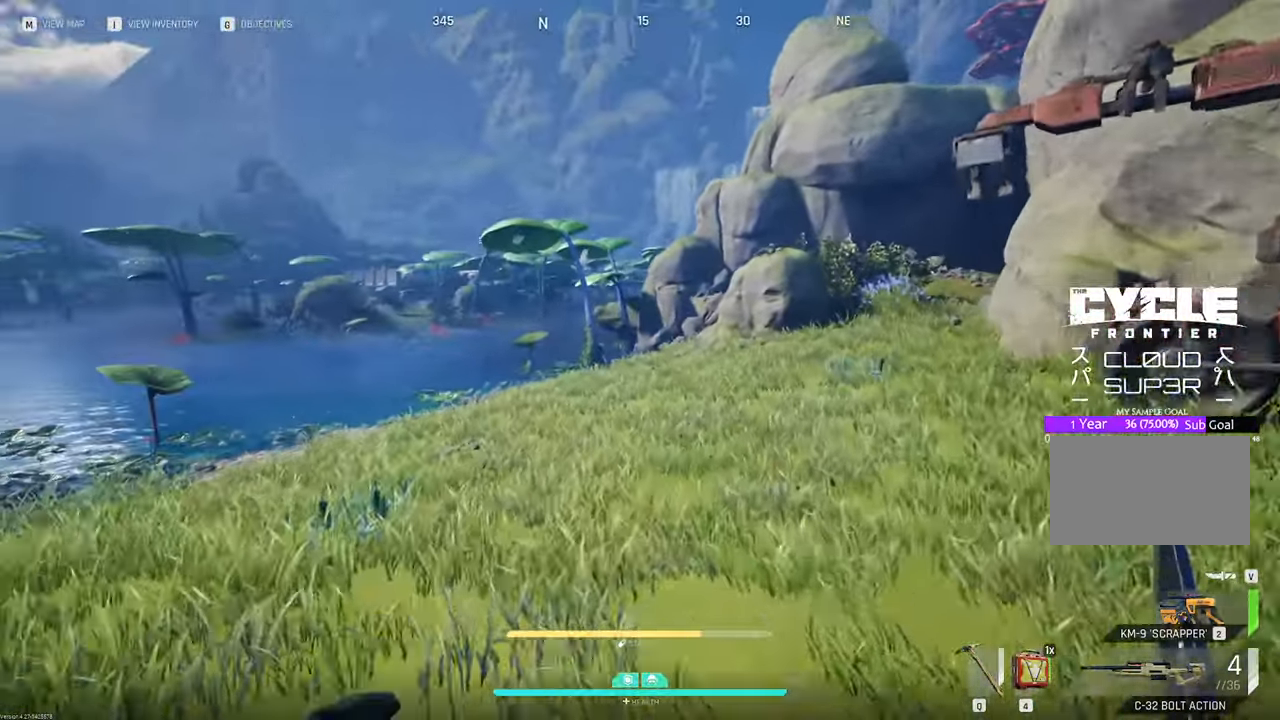
{"keys": ["d", "w"], "mouse": [], "mouse_move": "still", "events": [[83, "d", "down"]]}
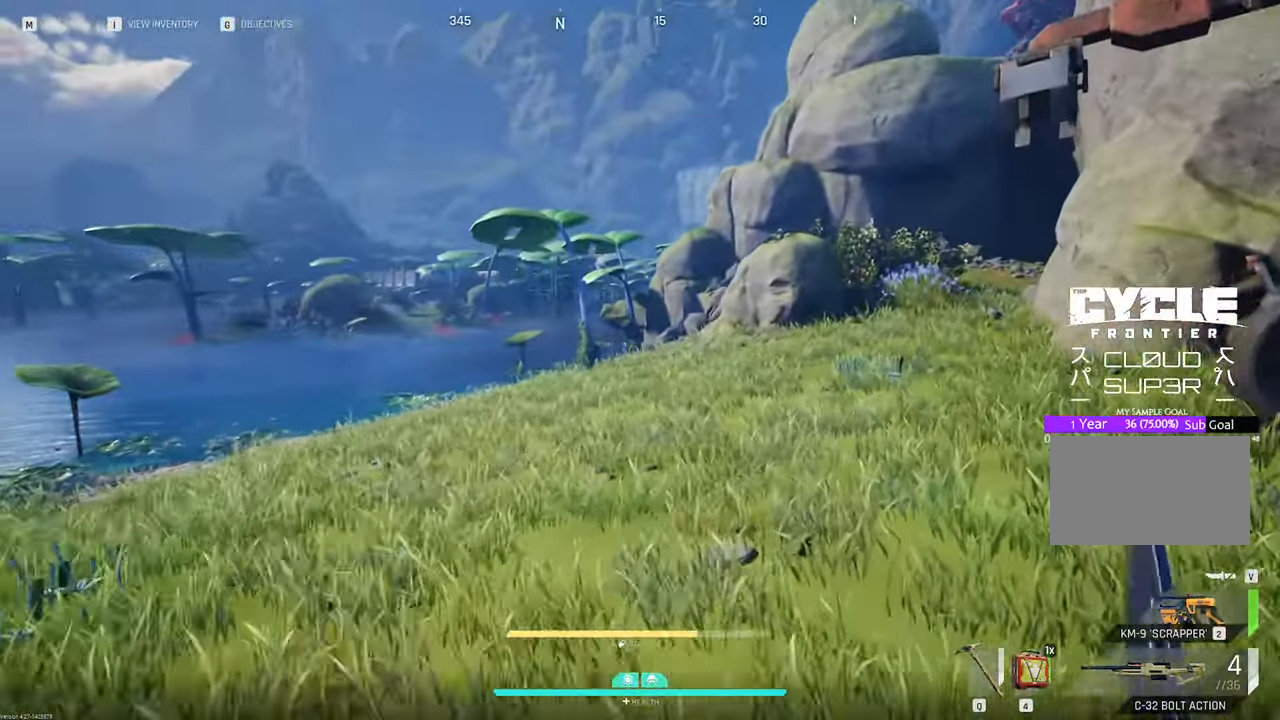
{"keys": ["d", "w"], "mouse": [], "mouse_move": "still", "events": []}
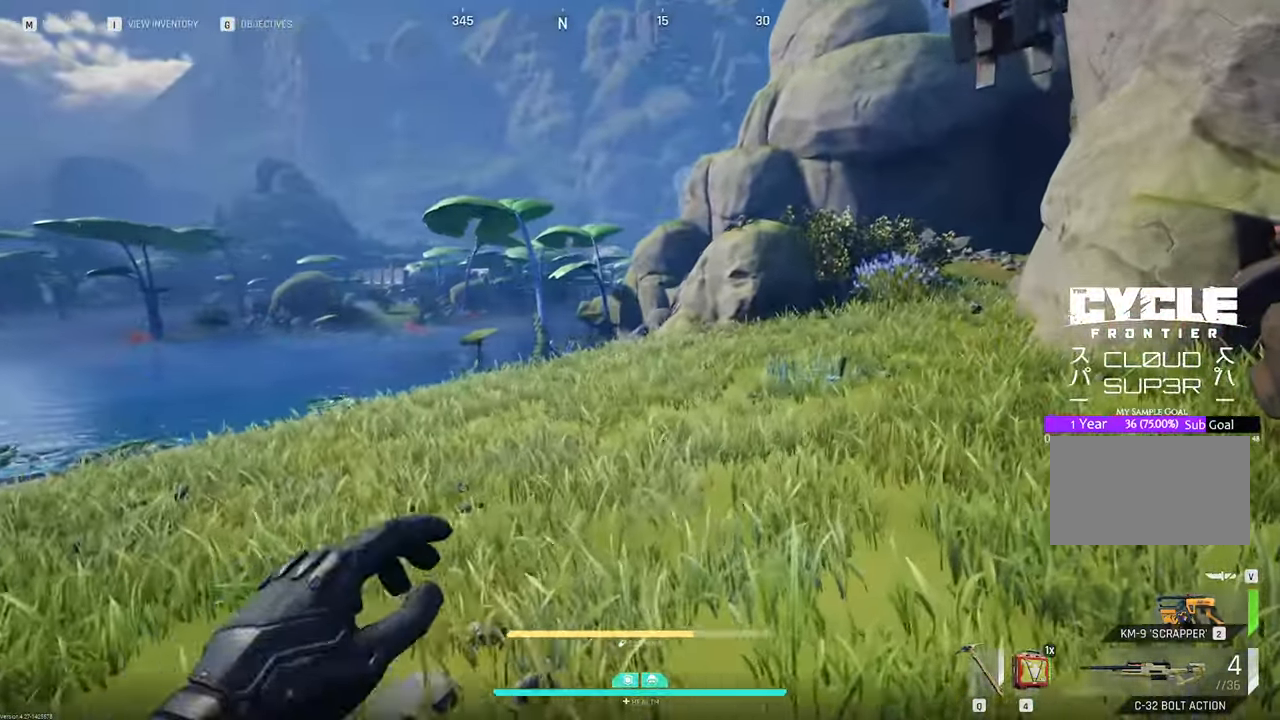
{"keys": ["d", "w"], "mouse": [], "mouse_move": "still", "events": []}
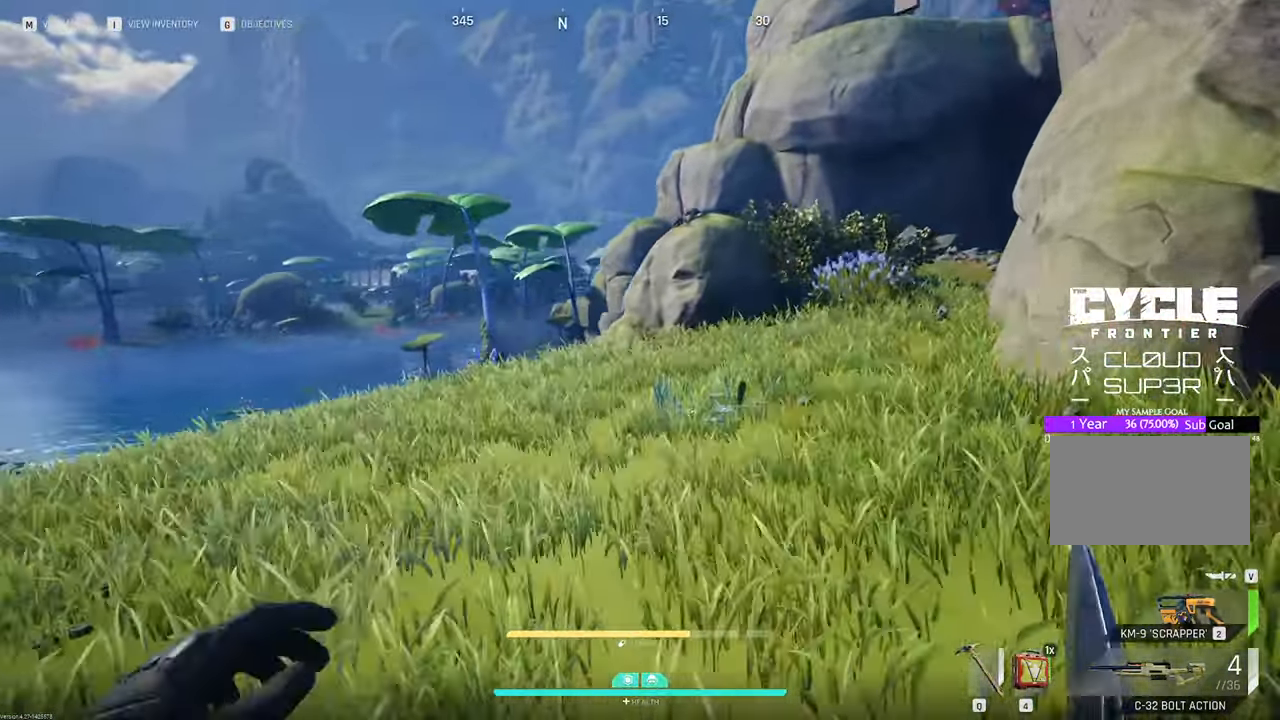
{"keys": ["w"], "mouse": [], "mouse_move": "still", "events": [[450, "d", "up"]]}
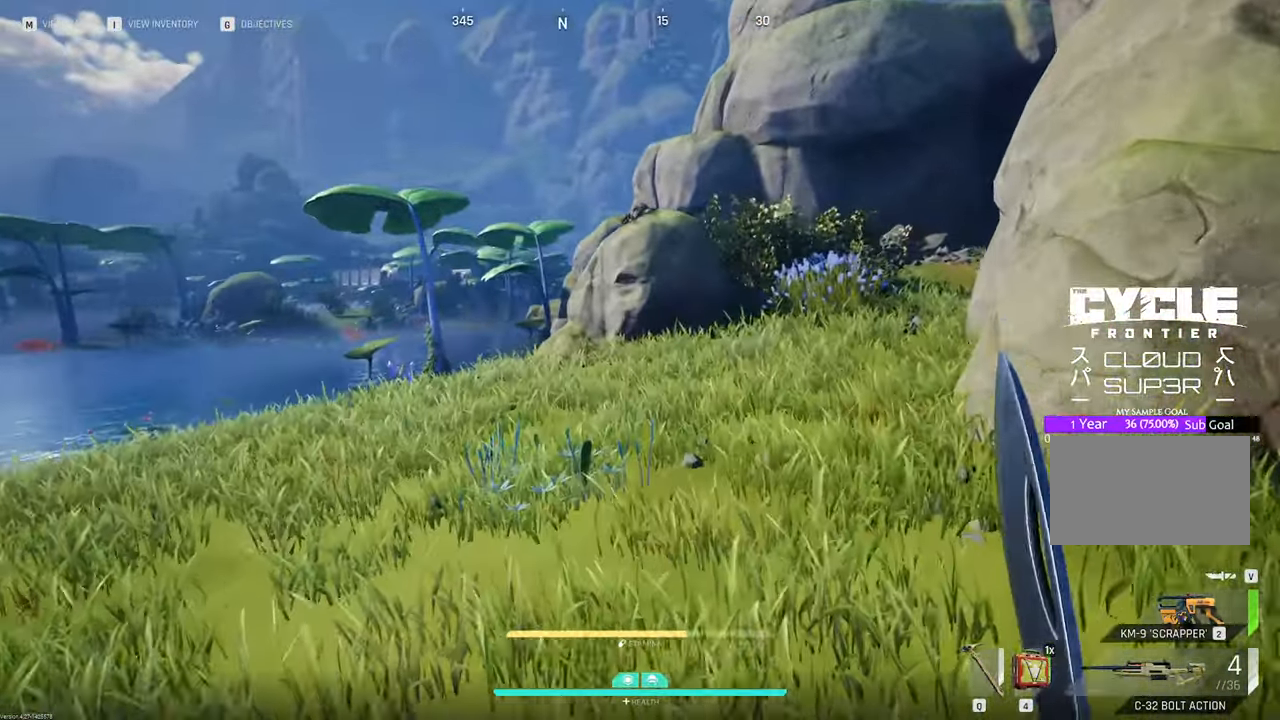
{"keys": ["w"], "mouse": [], "mouse_move": "right", "events": []}
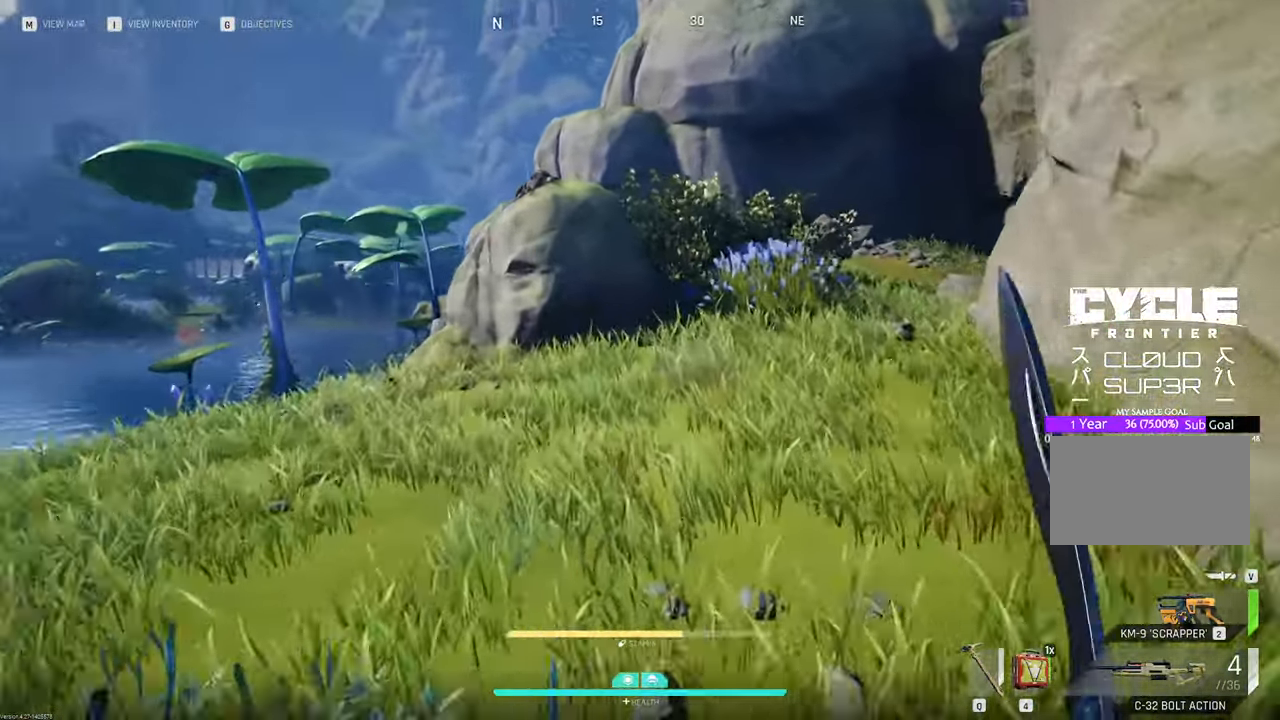
{"keys": ["w"], "mouse": [], "mouse_move": "still", "events": []}
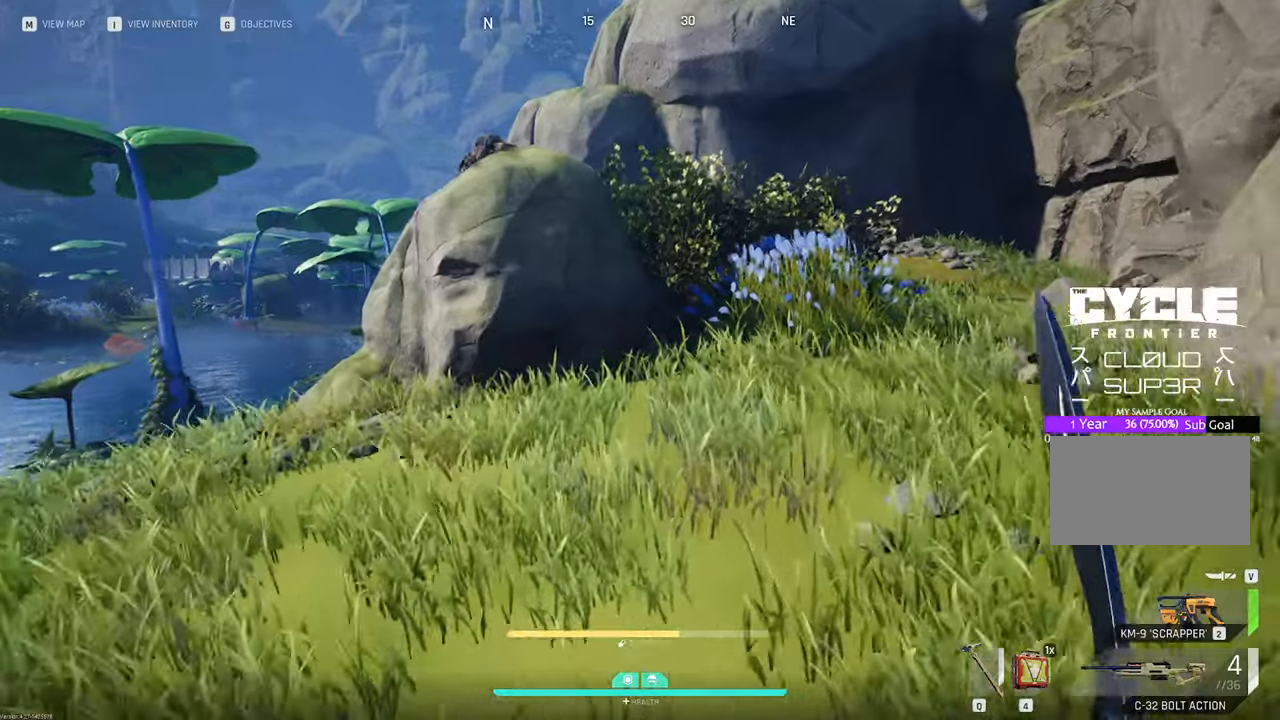
{"keys": ["w"], "mouse": [], "mouse_move": "right", "events": []}
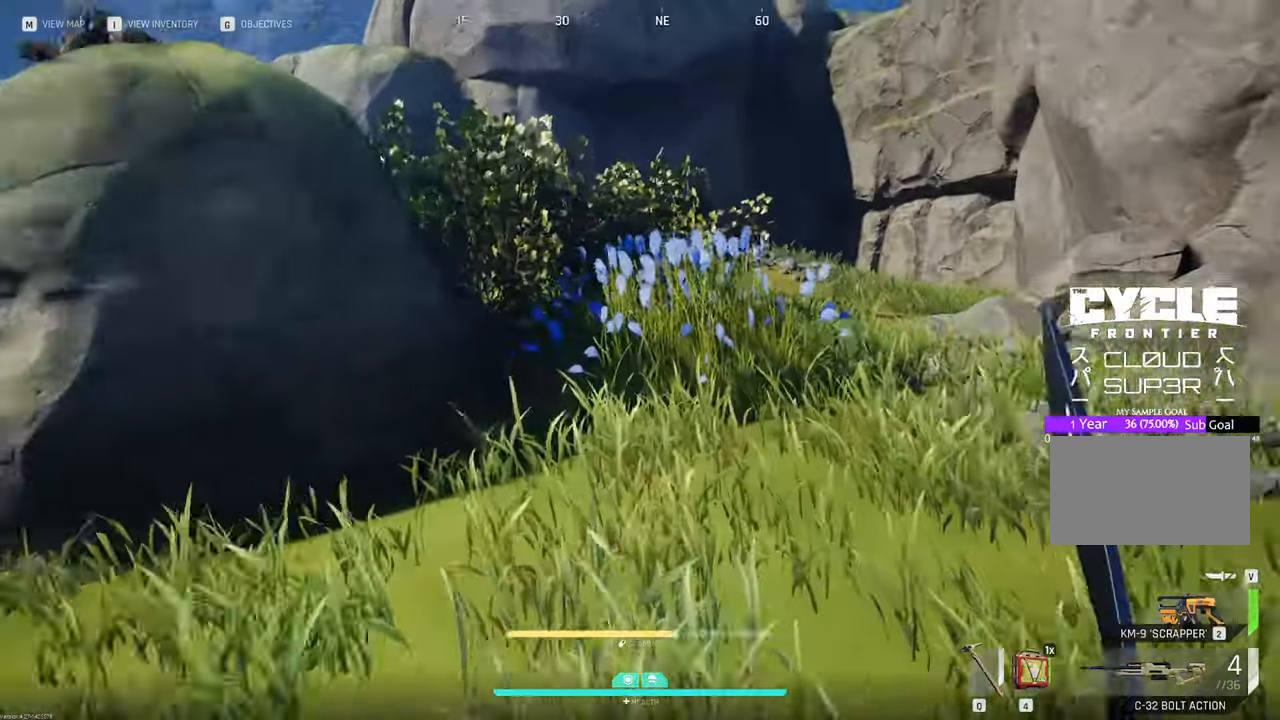
{"keys": ["w"], "mouse": [], "mouse_move": "still", "events": []}
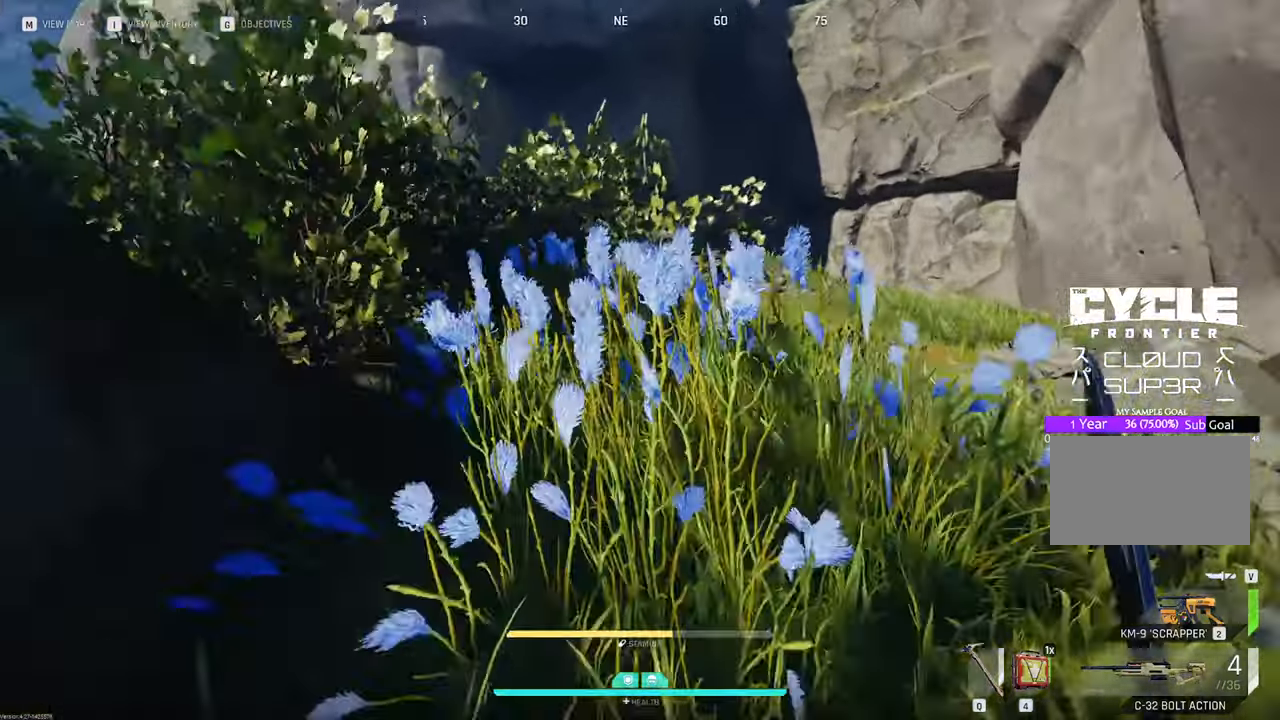
{"keys": ["d", "w"], "mouse": [], "mouse_move": "right", "events": [[483, "d", "down"]]}
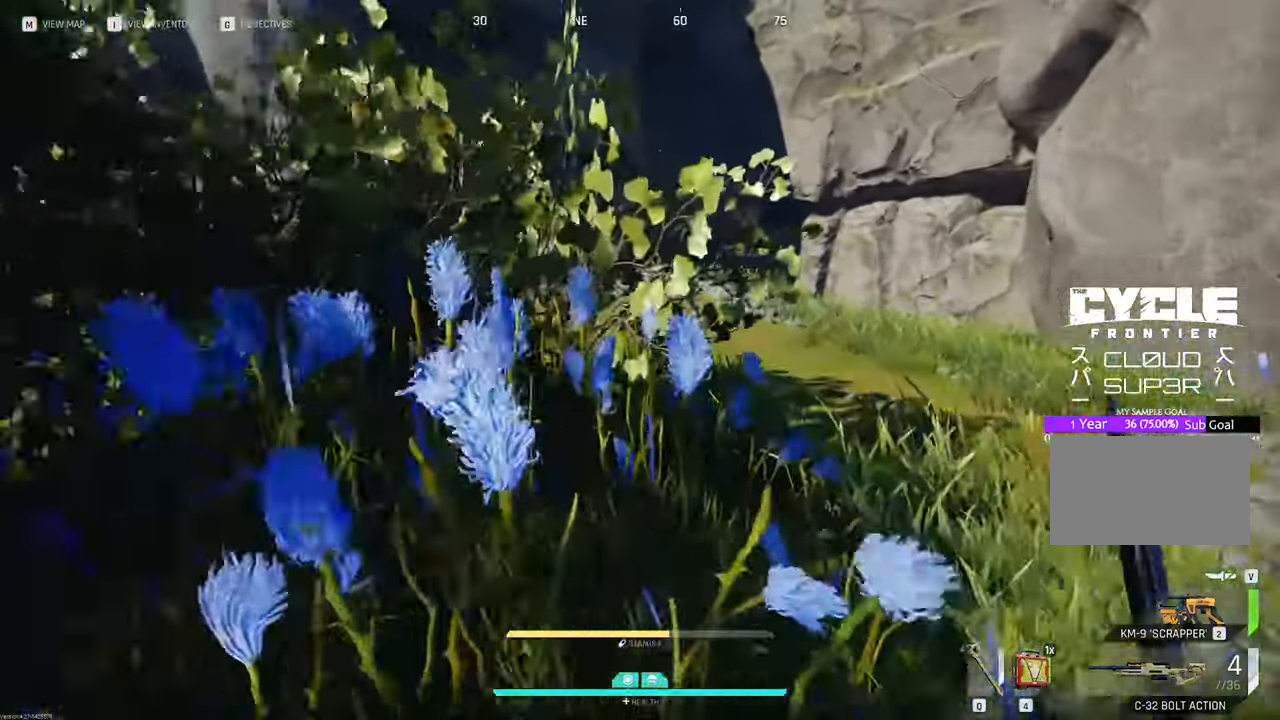
{"keys": ["w"], "mouse": [], "mouse_move": "left", "events": [[333, "d", "up"]]}
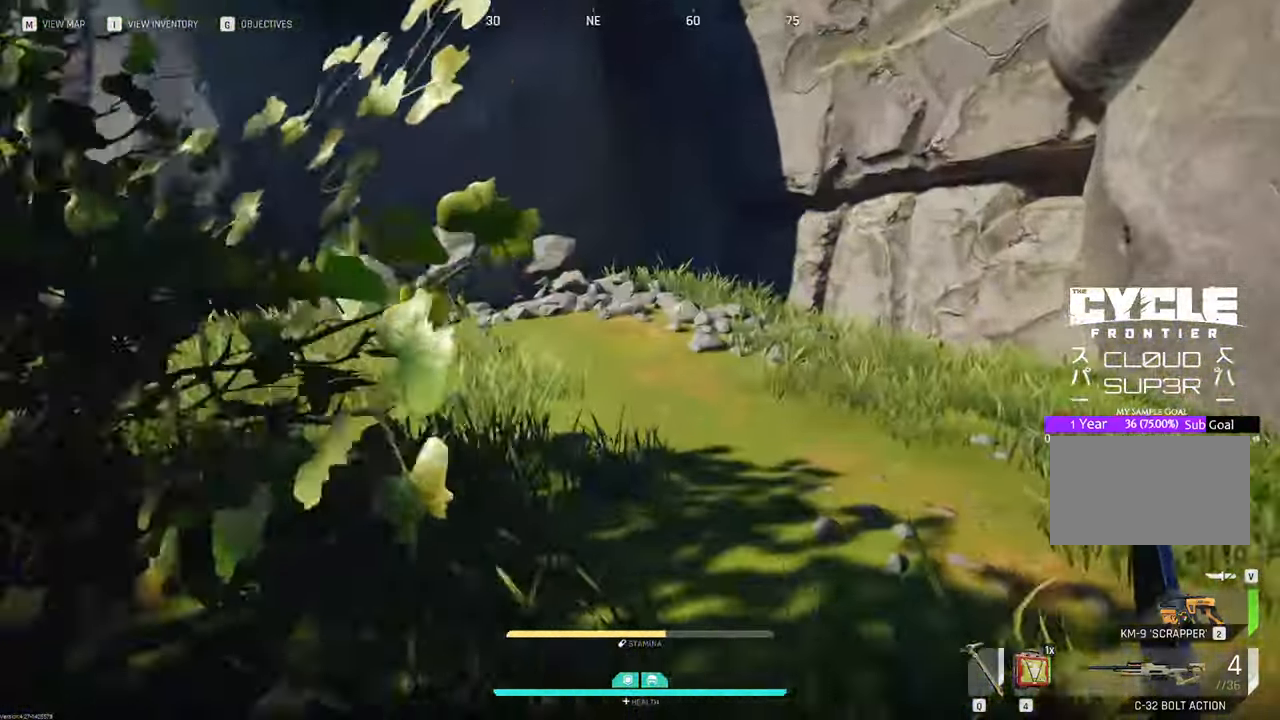
{"keys": ["w"], "mouse": [], "mouse_move": "left", "events": []}
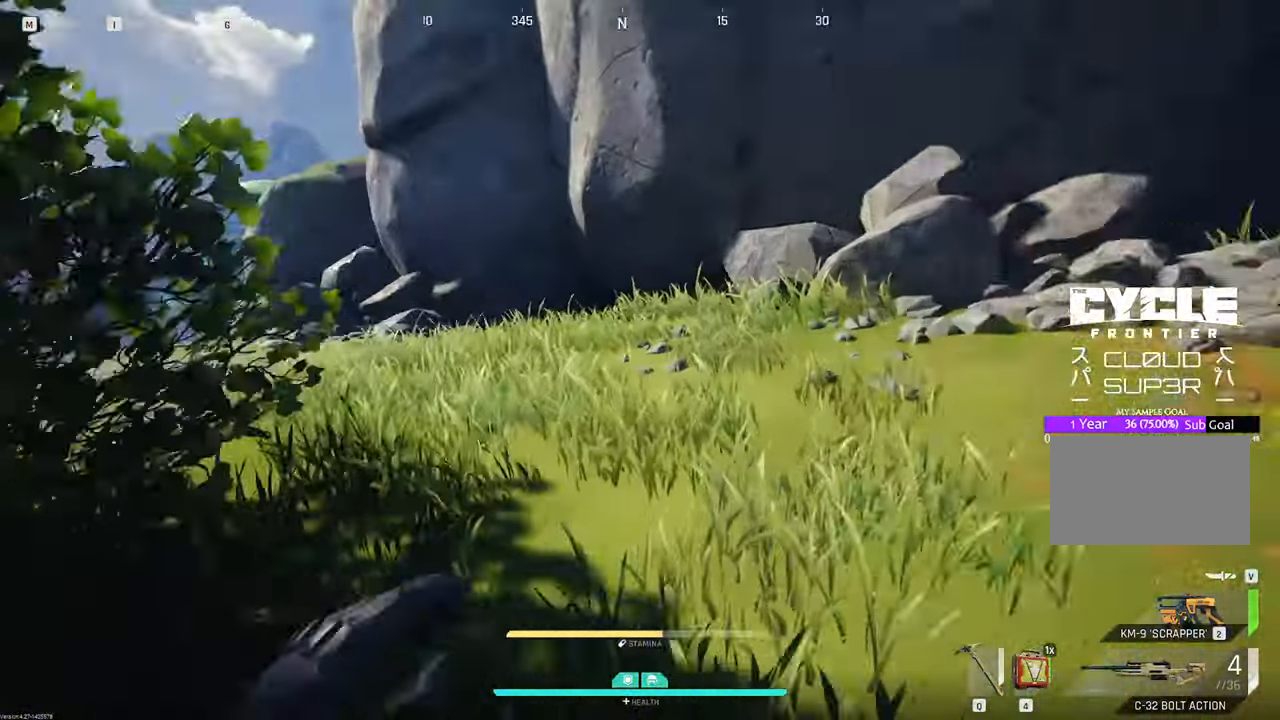
{"keys": ["a", "w"], "mouse": [], "mouse_move": "still", "events": [[500, "a", "down"]]}
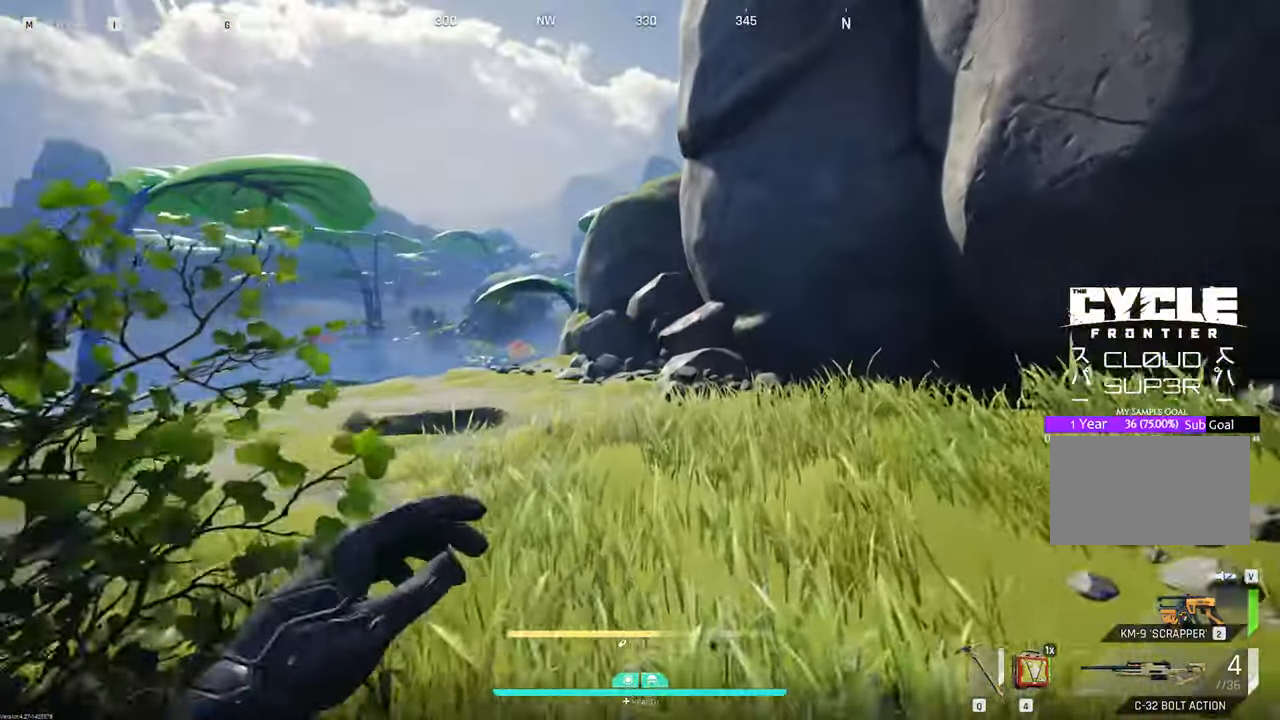
{"keys": ["a", "w"], "mouse": [], "mouse_move": "still", "events": [[33, "g", "down"], [183, "g", "up"]]}
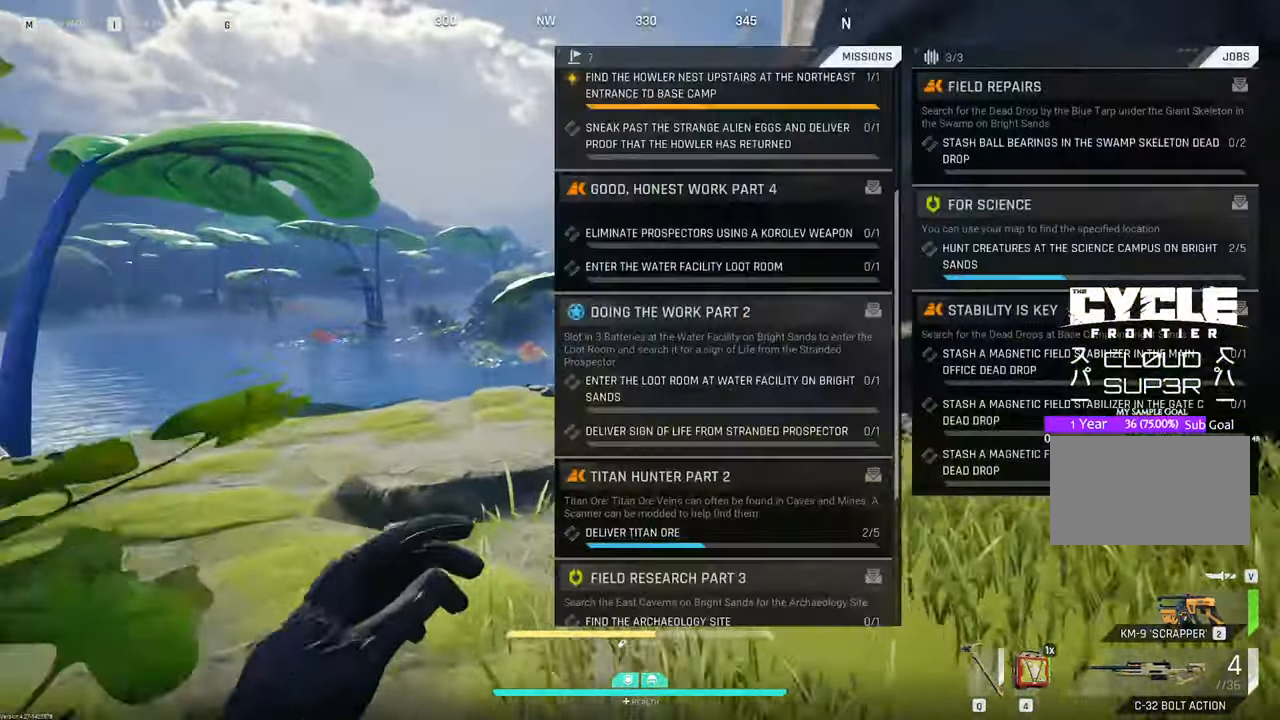
{"keys": ["w"], "mouse": [], "mouse_move": "still", "events": [[50, "a", "up"]]}
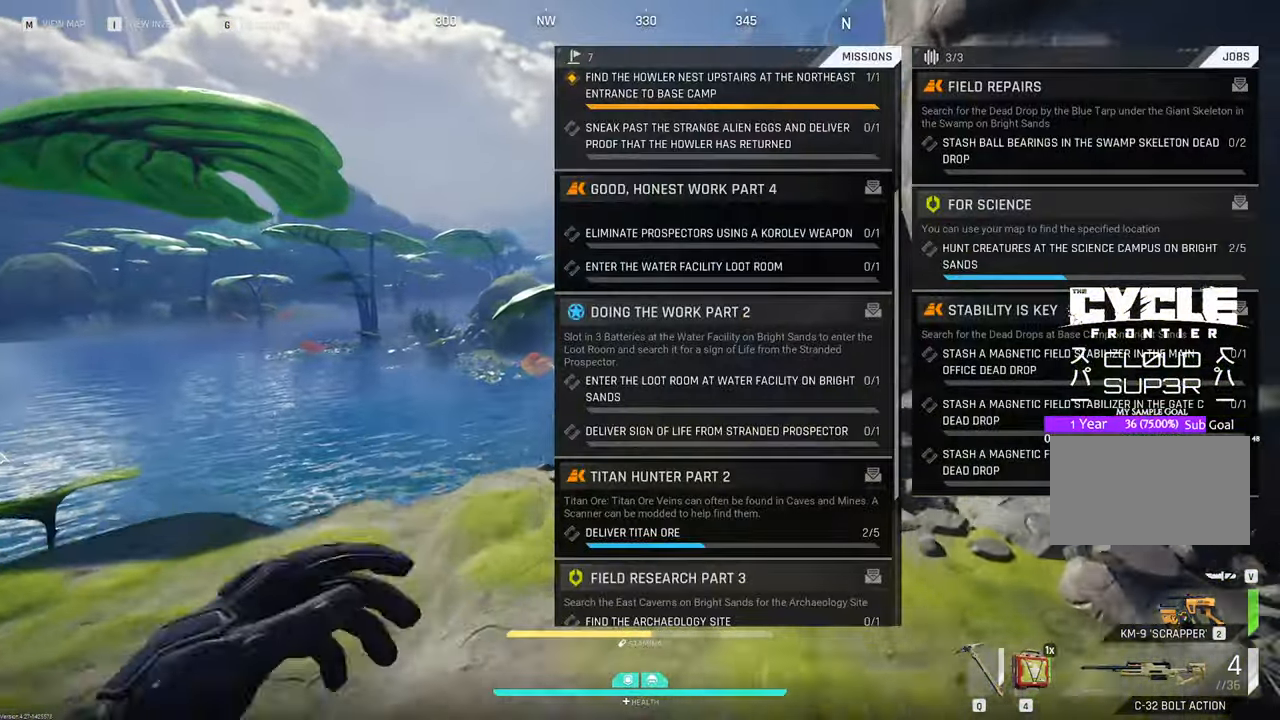
{"keys": ["w"], "mouse": [], "mouse_move": "left", "events": [[66, "a", "down"], [483, "a", "up"]]}
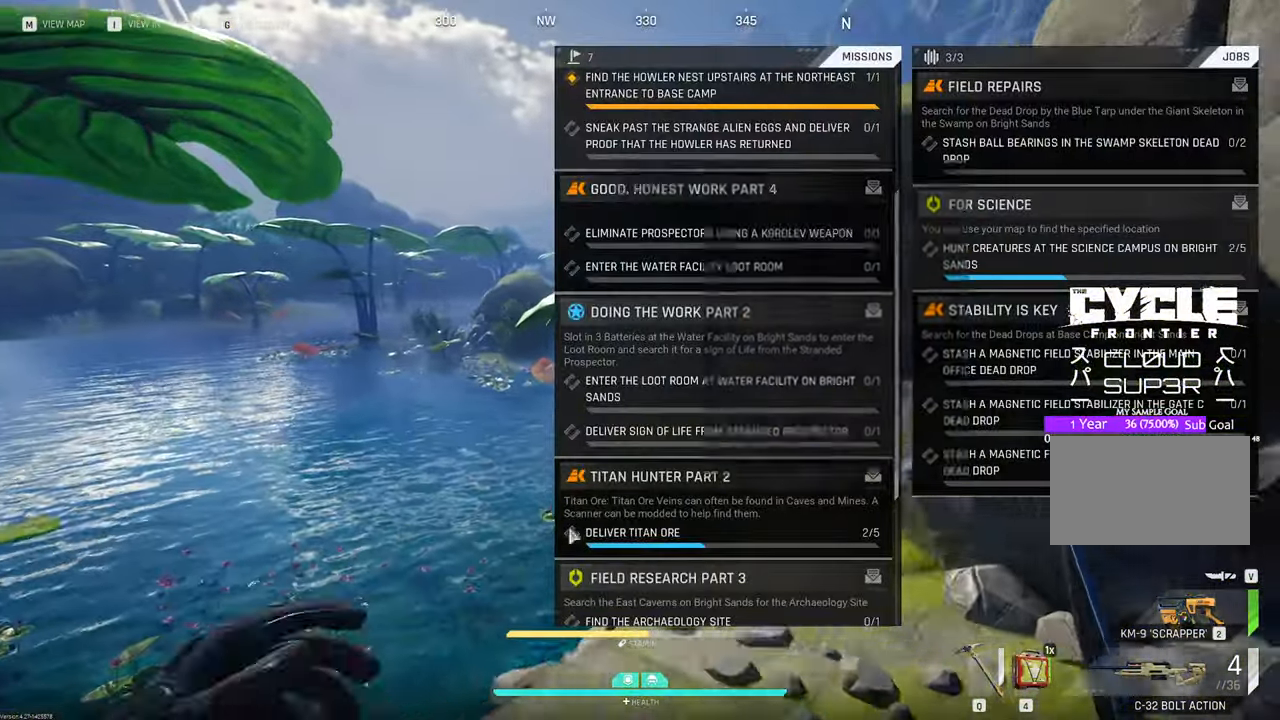
{"keys": ["w"], "mouse": [], "mouse_move": "still", "events": [[366, "mouse_wheel", "down"], [416, "mouse_wheel", "up"]]}
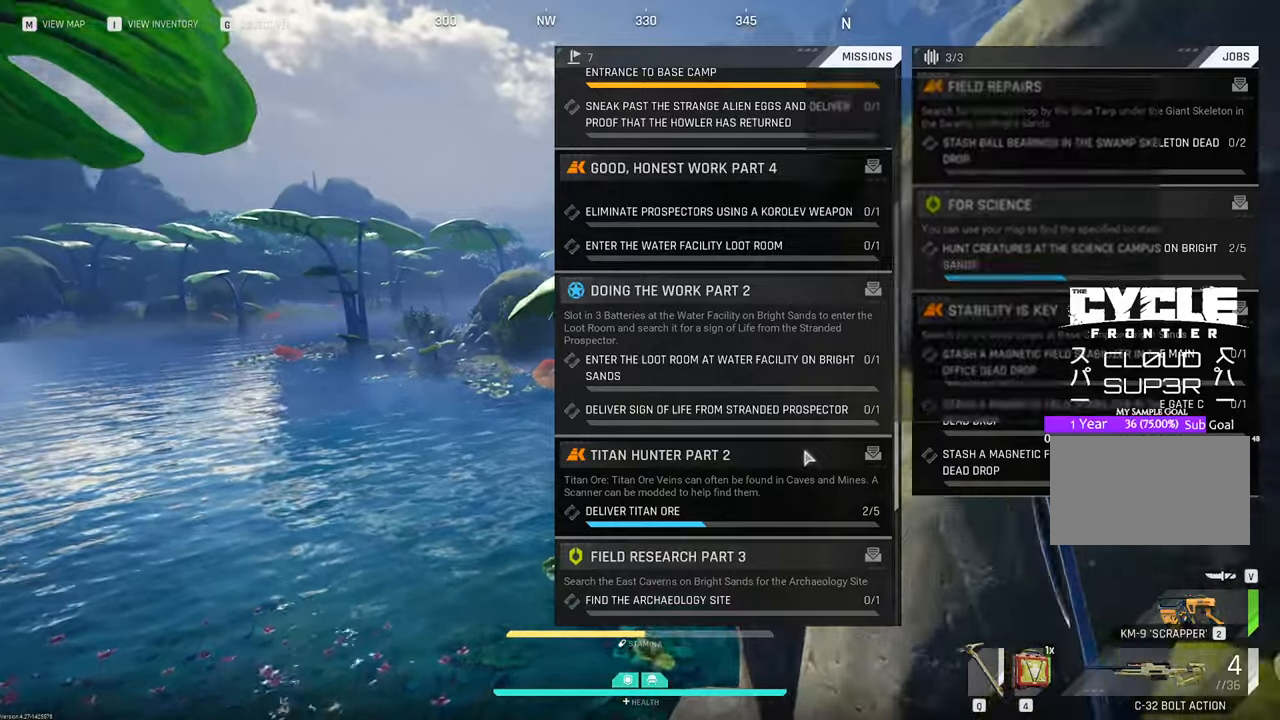
{"keys": ["w"], "mouse": [], "mouse_move": "still", "events": [[50, "mouse_wheel", "down"], [150, "mouse_wheel", "up"], [283, "mouse_wheel", "down"], [383, "mouse_wheel", "up"]]}
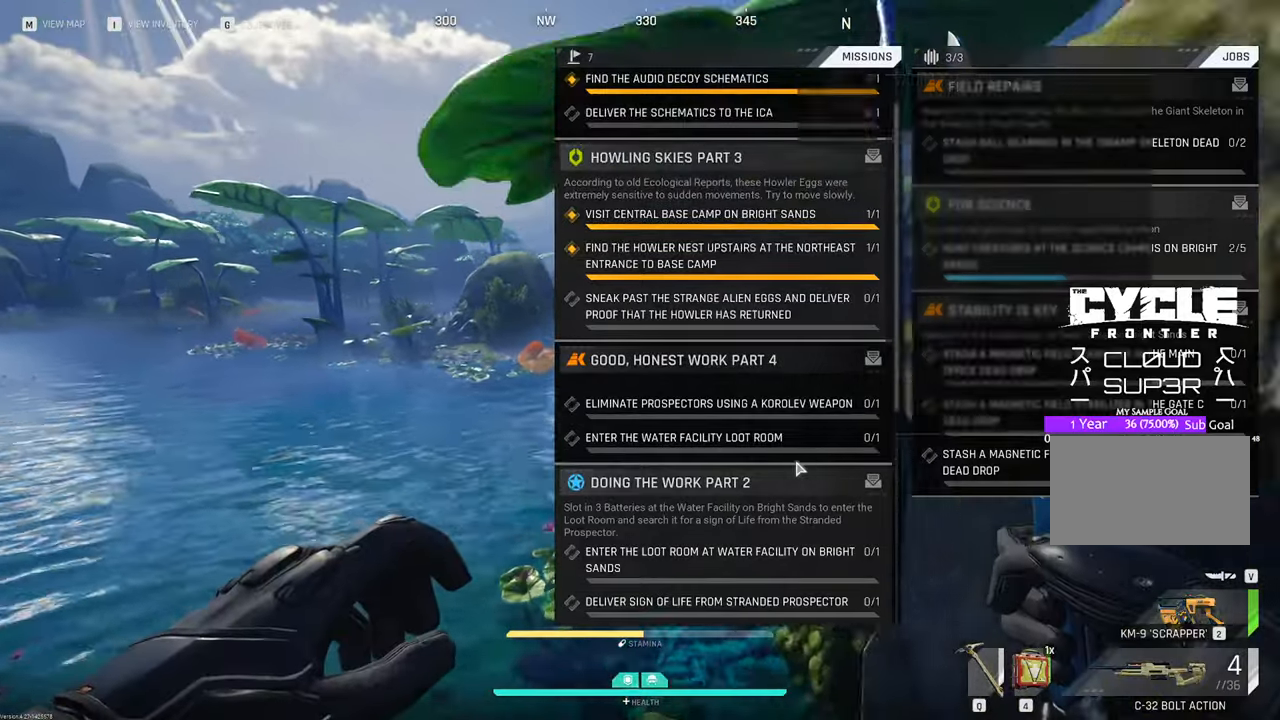
{"keys": ["w"], "mouse": [], "mouse_move": "still", "events": [[300, "mouse_wheel", "down"], [433, "mouse_wheel", "up"]]}
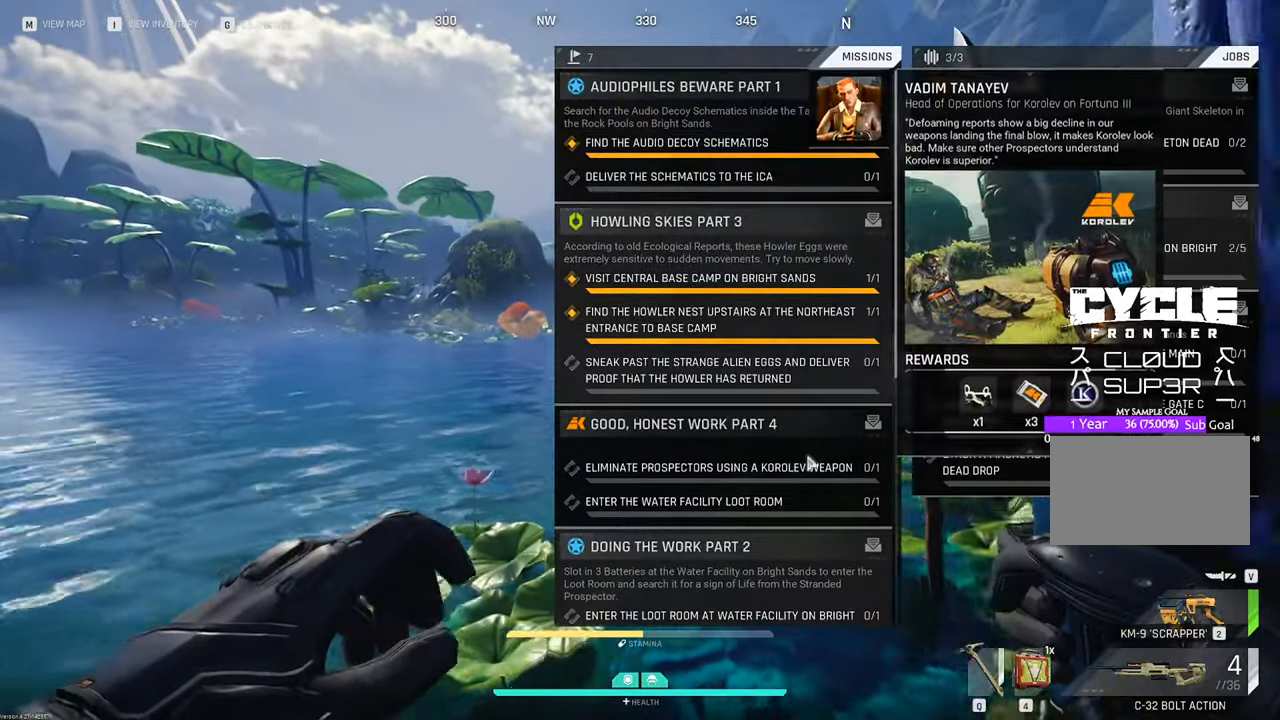
{"keys": ["w"], "mouse": [], "mouse_move": "right", "events": [[166, "g", "down"], [216, "g", "up"]]}
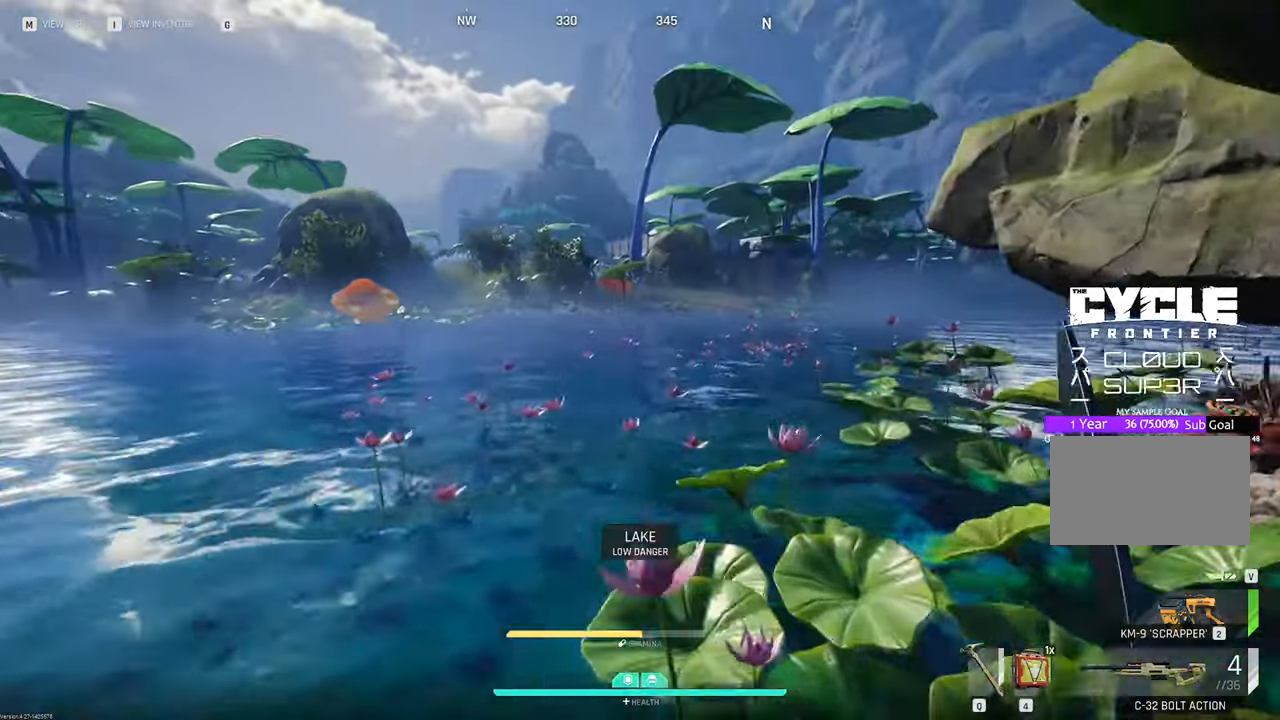
{"keys": ["w"], "mouse": [], "mouse_move": "still", "events": []}
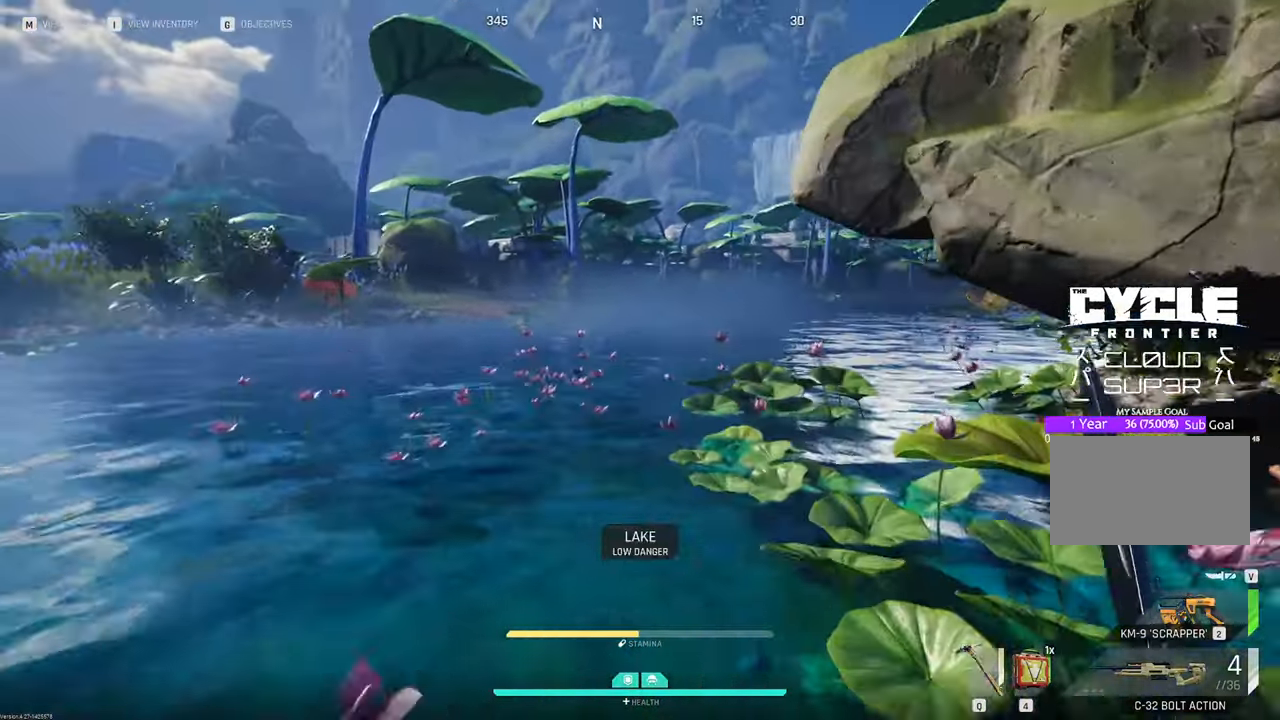
{"keys": ["w"], "mouse": [], "mouse_move": "still", "events": []}
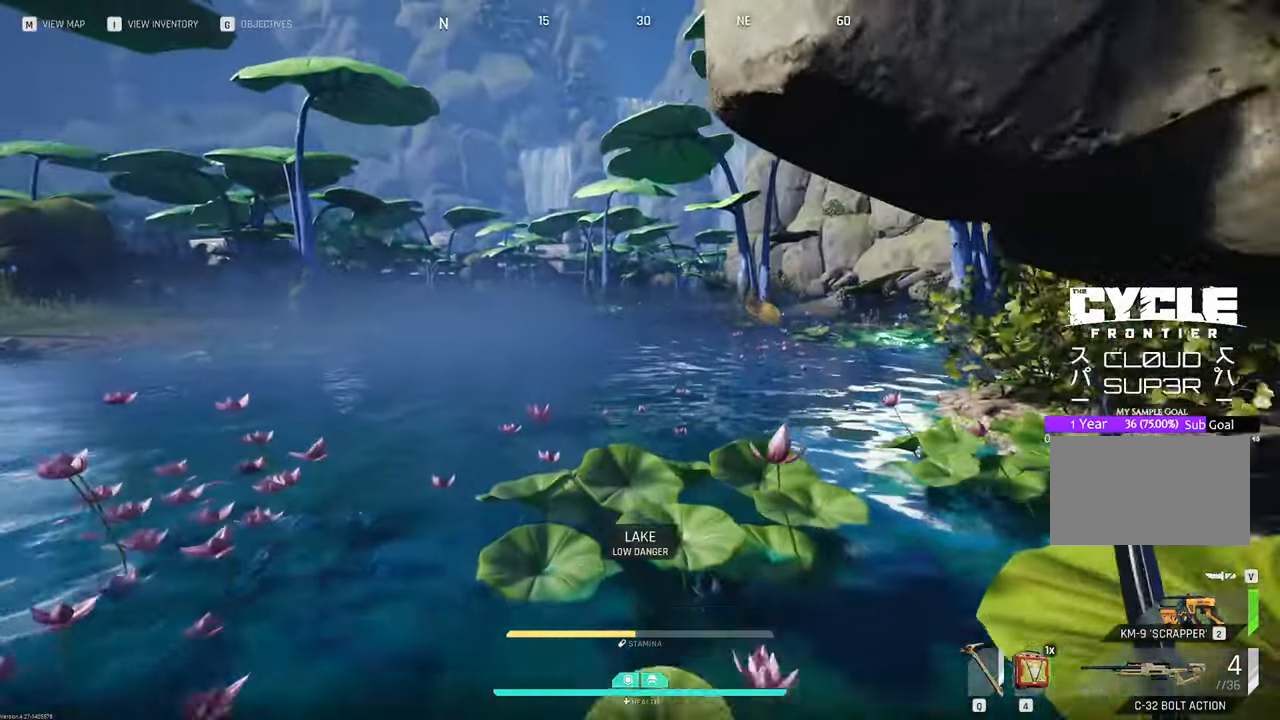
{"keys": ["w"], "mouse": [], "mouse_move": "still", "events": []}
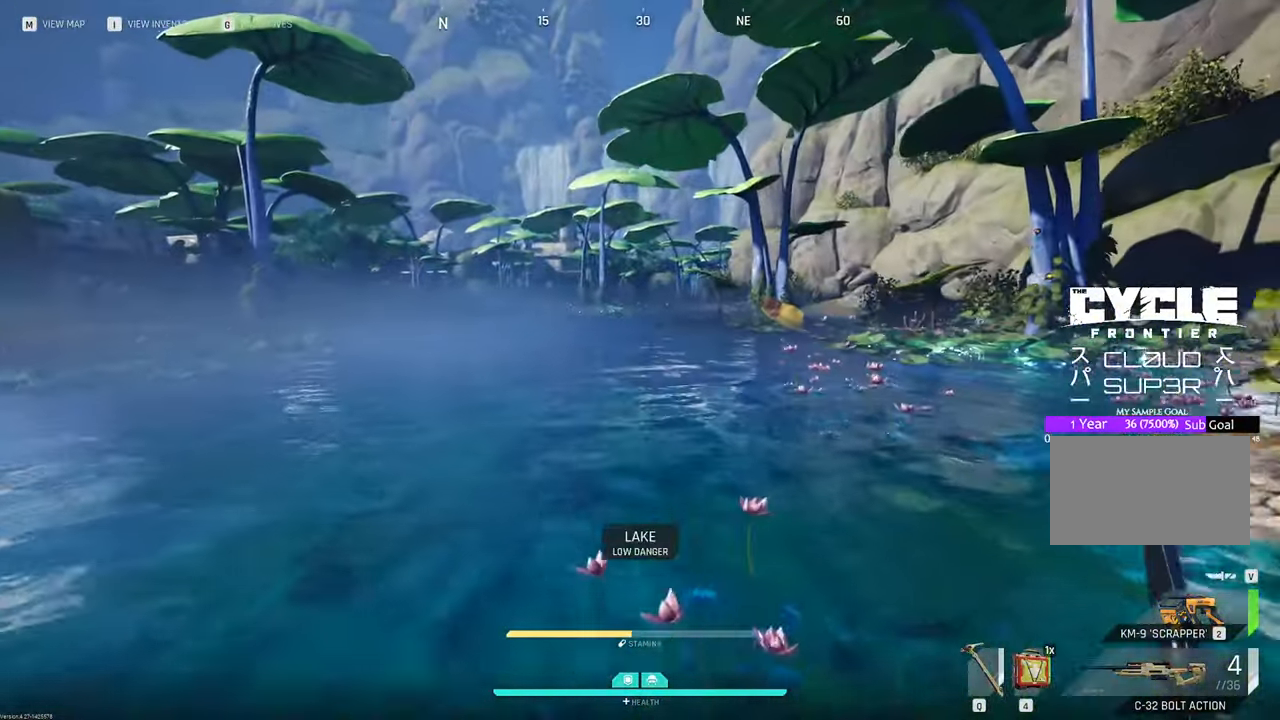
{"keys": ["w"], "mouse": [], "mouse_move": "still", "events": []}
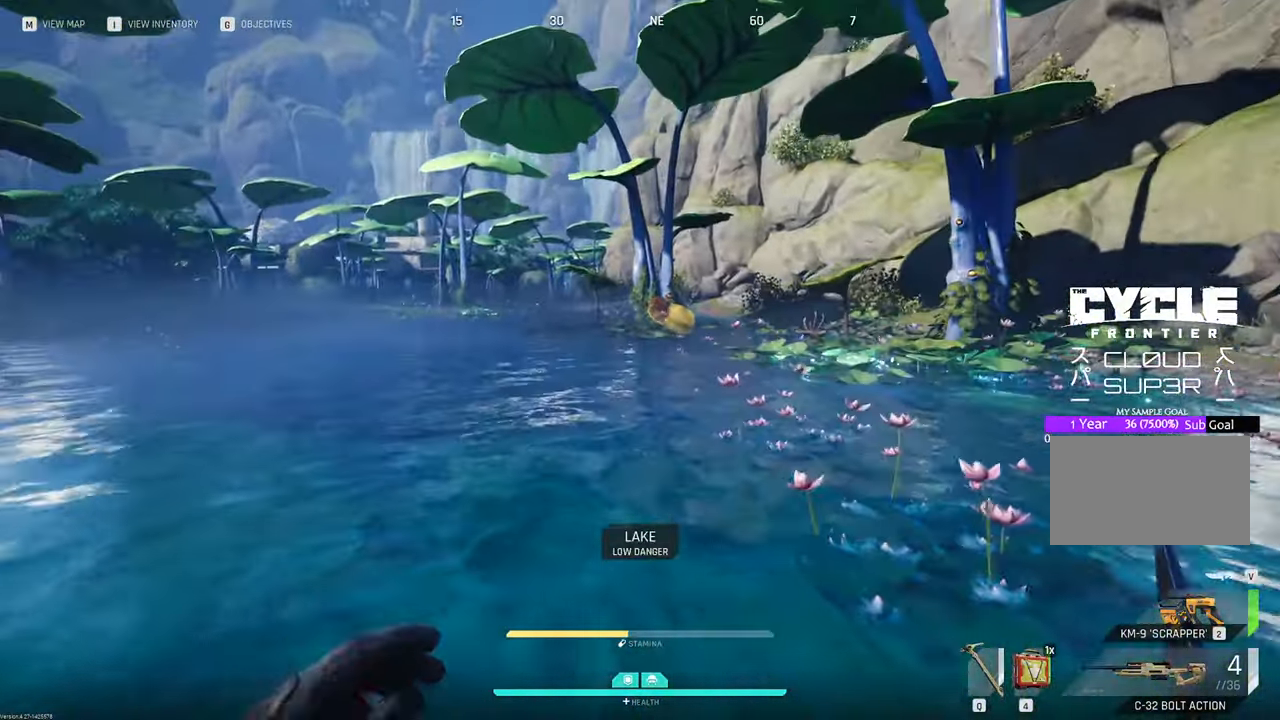
{"keys": ["w"], "mouse": [], "mouse_move": "still", "events": []}
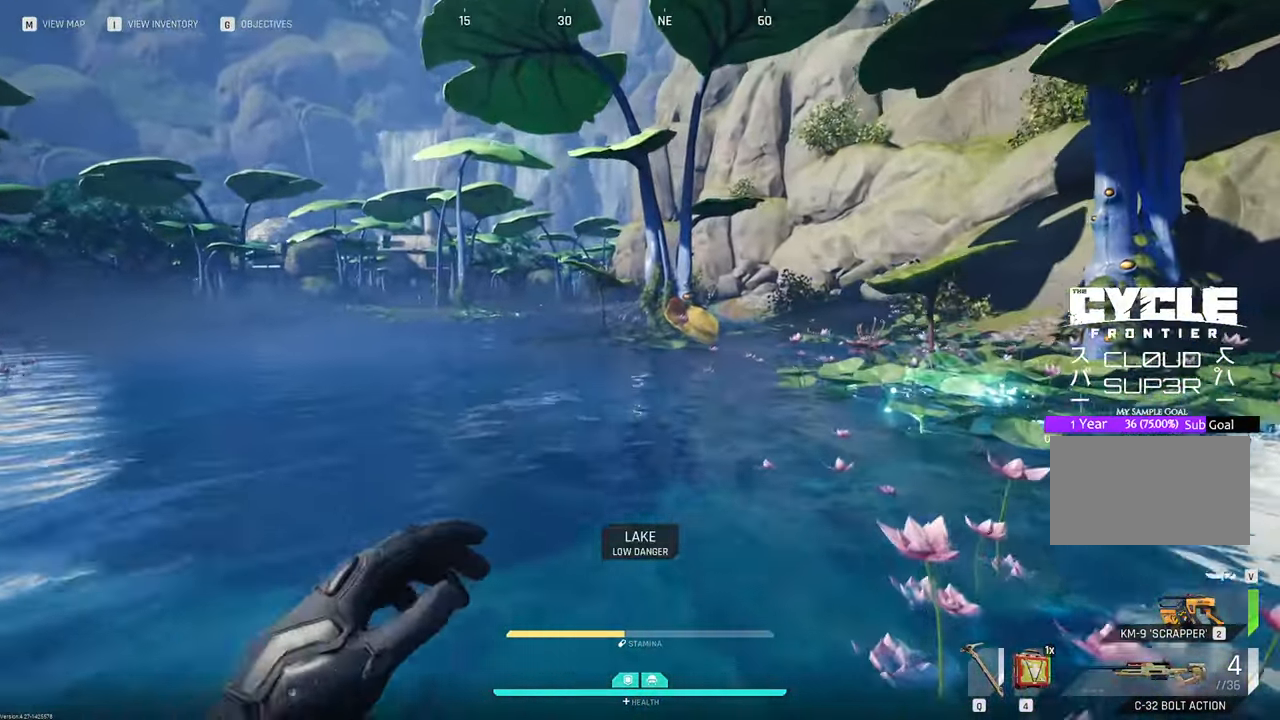
{"keys": ["w"], "mouse": [], "mouse_move": "left", "events": []}